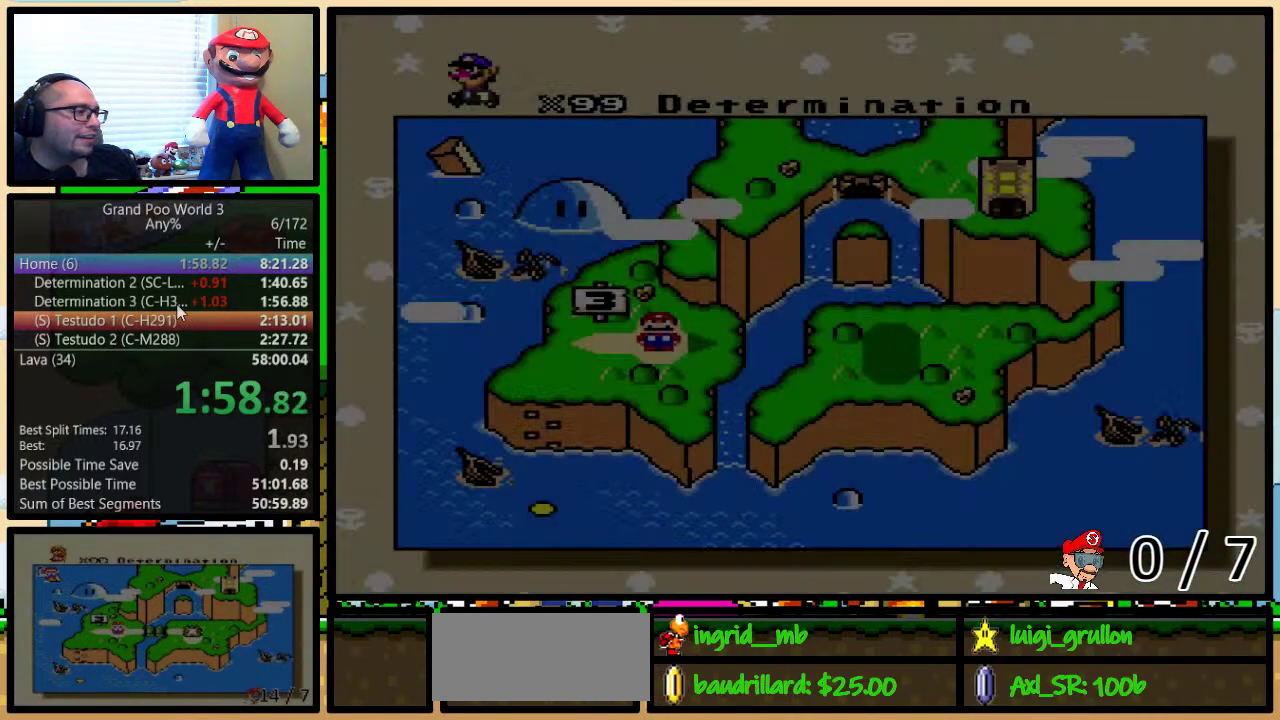
Gameplay with a controller (Nintendo layout); each line is a JSON object with the inputs held at the frame after it. "events" lists button and stick changes between this image and that frame as [ms after this image, input, new state], when the widget could be followed in between. Not read: L3 R3.
{"buttons": ["DPAD_RIGHT"], "events": [[350, "DPAD_RIGHT", "down"]]}
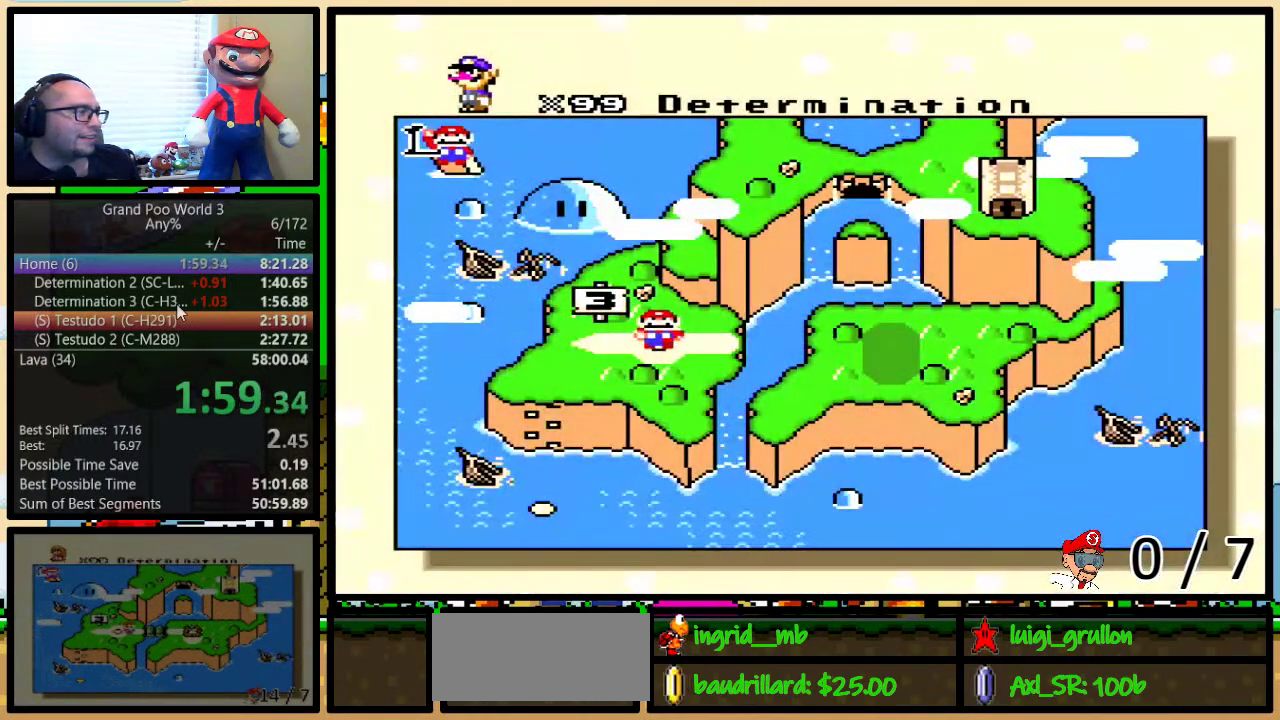
{"buttons": ["DPAD_RIGHT"], "events": [[100, "DPAD_RIGHT", "up"], [167, "DPAD_RIGHT", "down"], [250, "DPAD_RIGHT", "up"], [317, "DPAD_RIGHT", "down"], [417, "DPAD_RIGHT", "up"], [500, "DPAD_RIGHT", "down"]]}
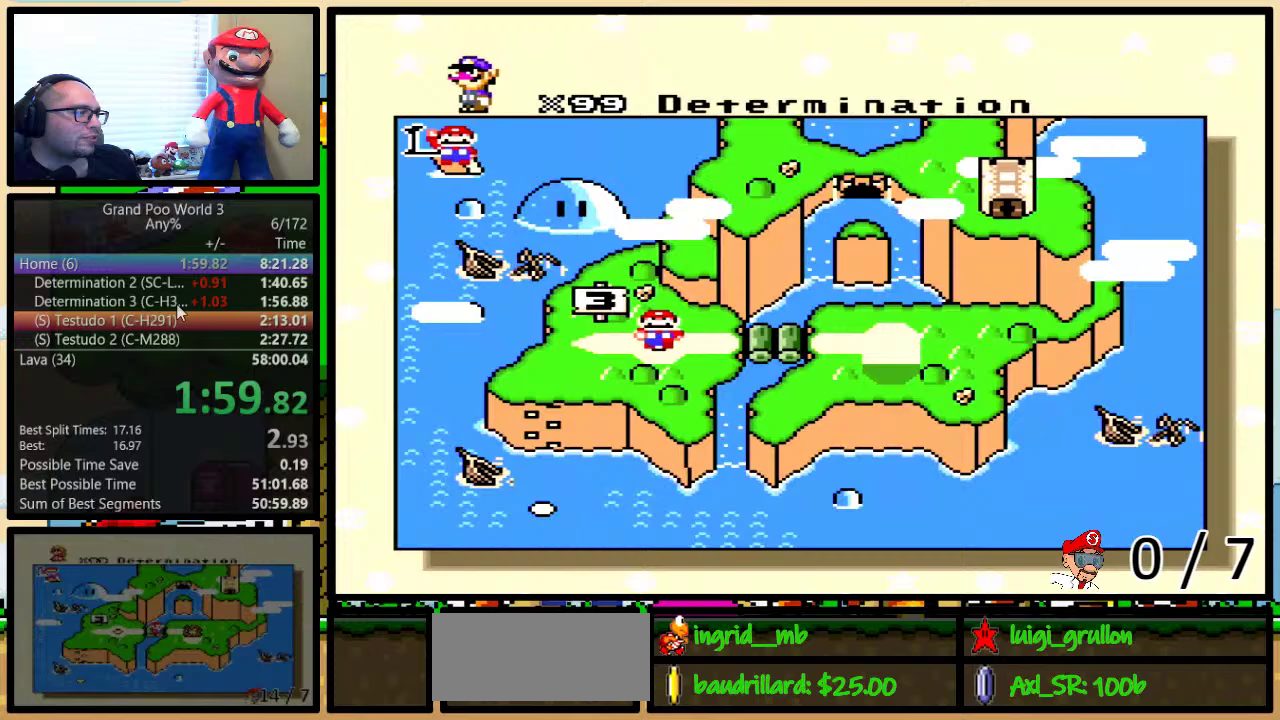
{"buttons": ["DPAD_RIGHT"], "events": []}
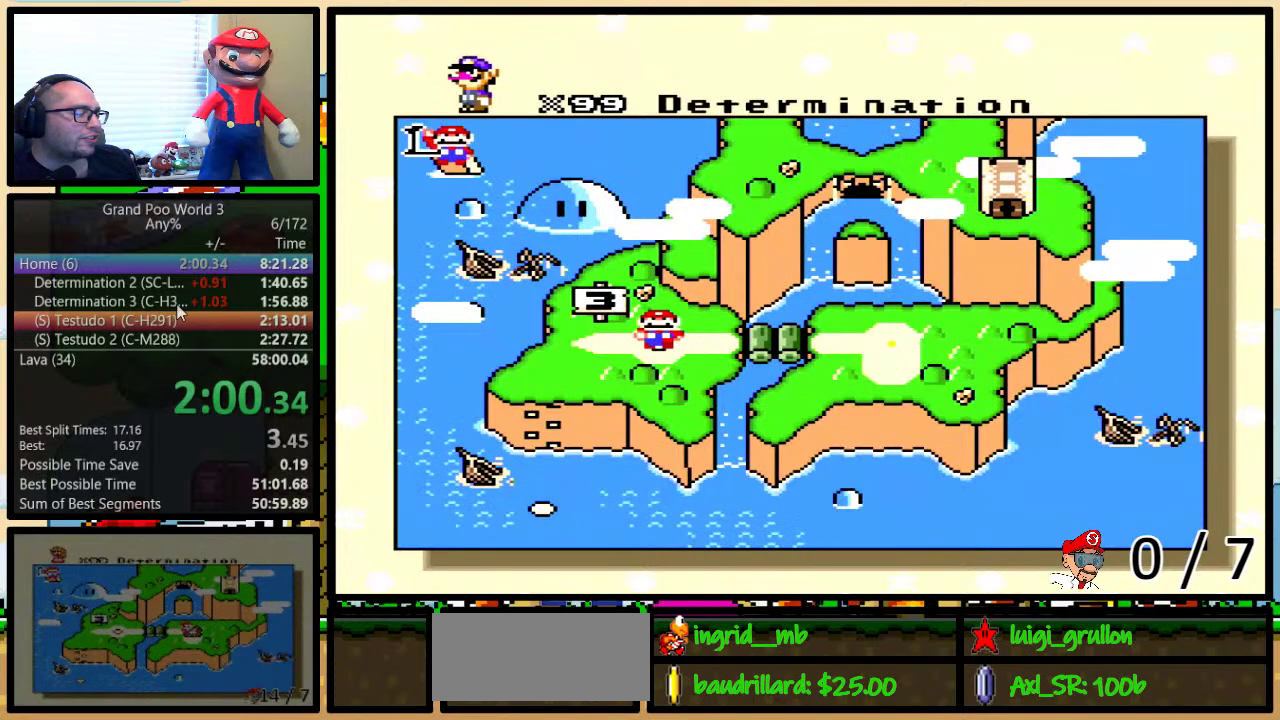
{"buttons": [], "events": [[200, "DPAD_RIGHT", "up"]]}
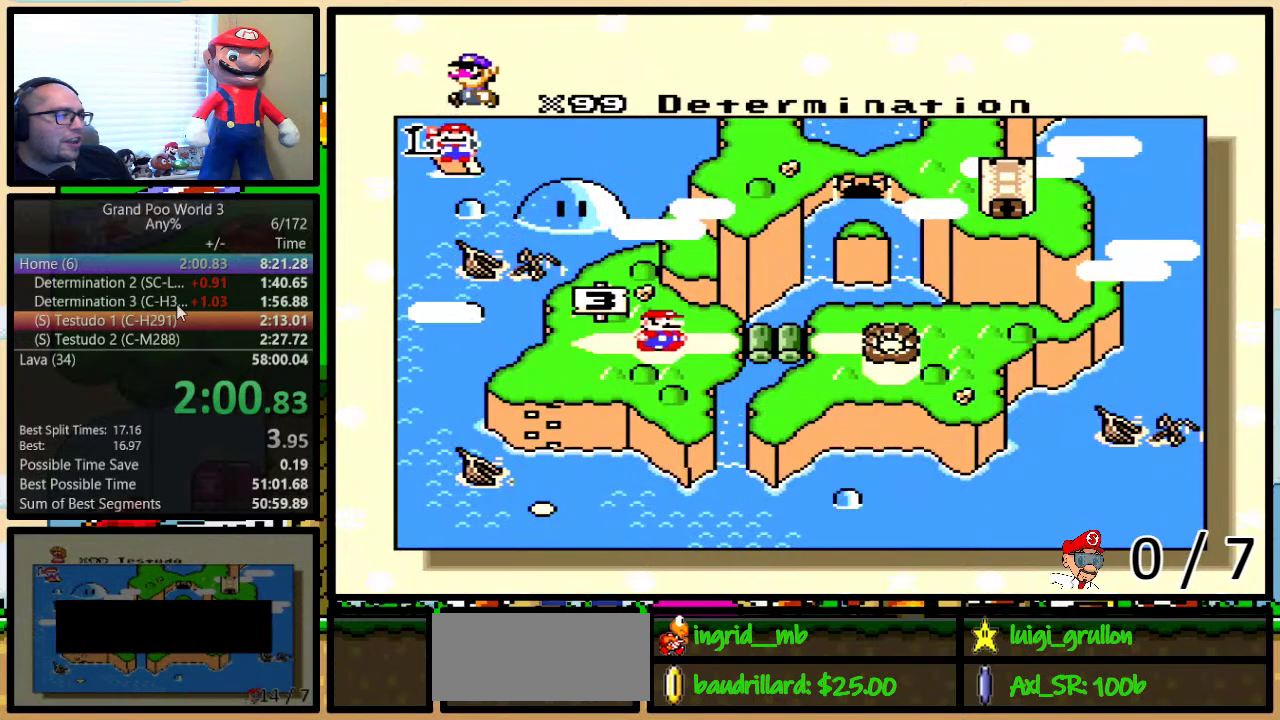
{"buttons": ["B", "X"], "events": [[283, "X", "down"], [317, "B", "down"], [383, "X", "up"], [383, "Y", "down"], [400, "A", "down"], [467, "A", "up"], [467, "X", "down"], [467, "Y", "up"]]}
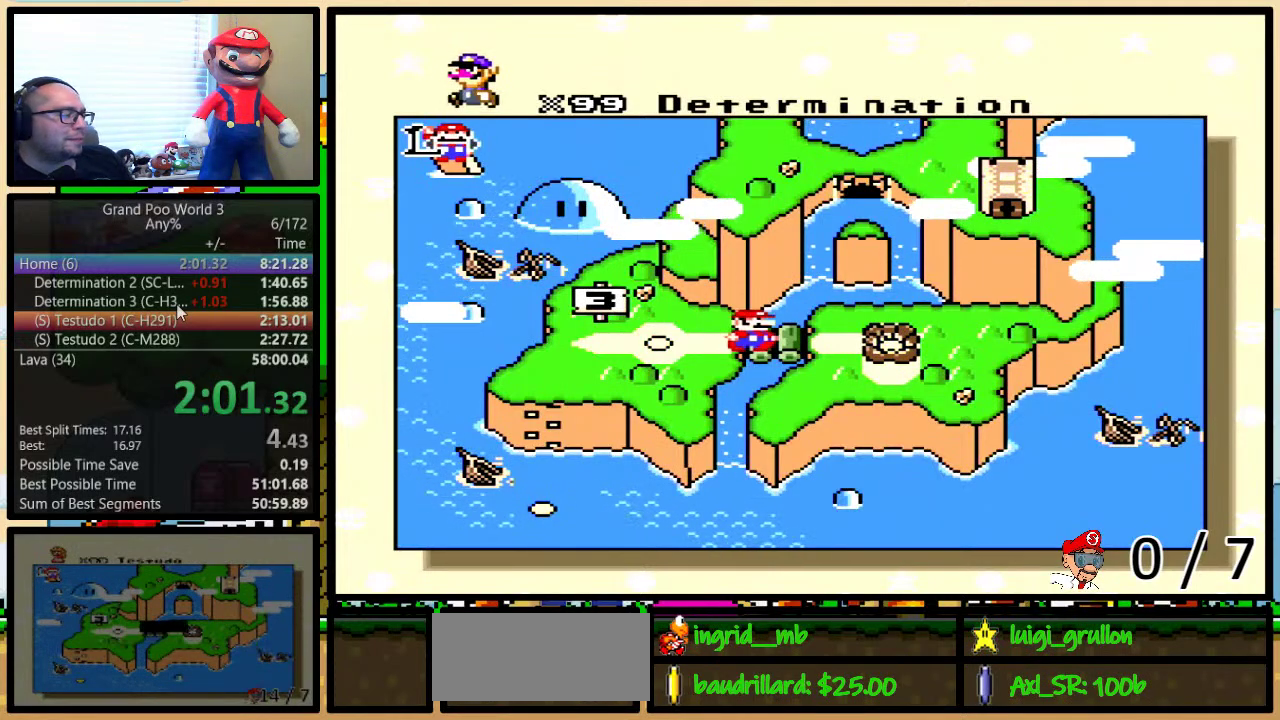
{"buttons": ["A"], "events": [[33, "B", "up"], [33, "Y", "down"], [67, "A", "down"], [67, "X", "up"], [67, "Y", "up"], [100, "B", "down"], [133, "B", "up"], [133, "Y", "down"], [167, "A", "up"], [167, "X", "down"], [200, "B", "down"], [200, "Y", "up"], [233, "Y", "down"], [250, "B", "up"], [250, "X", "up"], [283, "A", "down"], [283, "Y", "up"], [317, "Y", "down"], [350, "A", "up"], [350, "X", "down"], [383, "Y", "up"], [450, "B", "down"], [450, "X", "up"], [450, "Y", "down"], [483, "A", "down"], [483, "B", "up"], [500, "Y", "up"]]}
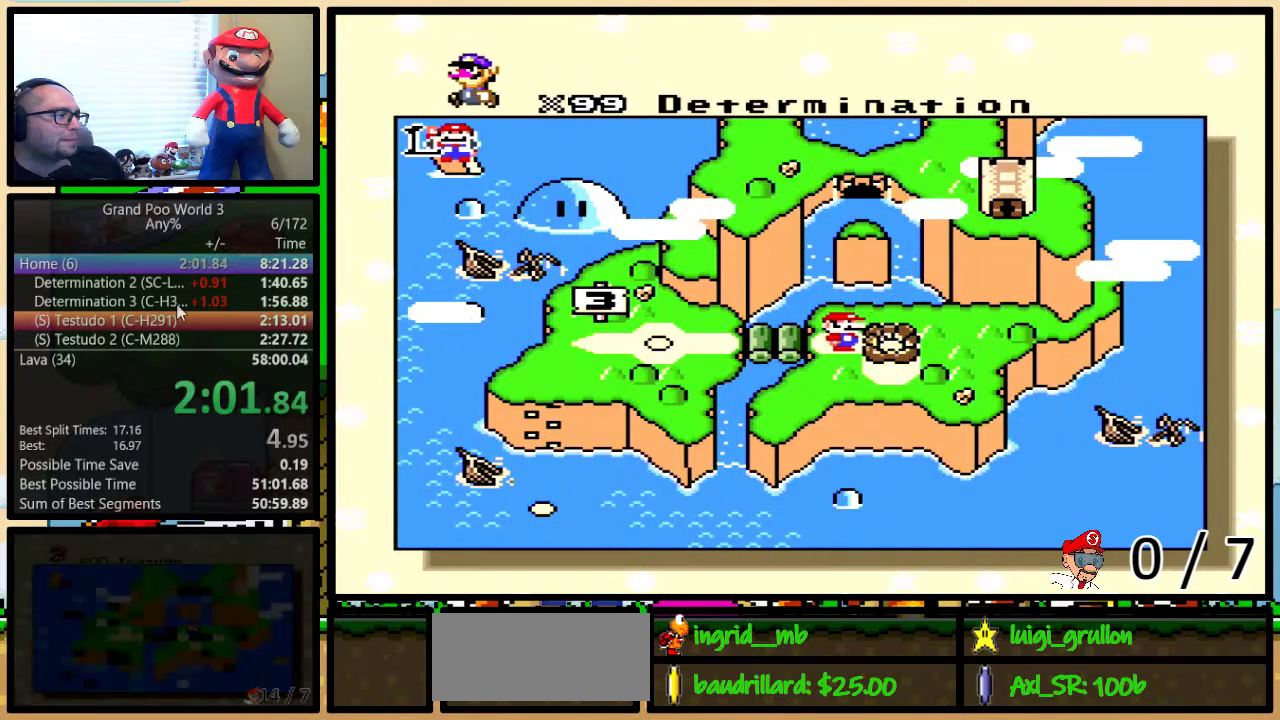
{"buttons": ["B", "X", "Y"], "events": [[33, "A", "up"], [33, "B", "down"], [33, "X", "down"], [33, "Y", "down"], [100, "B", "up"], [100, "Y", "up"], [133, "X", "up"], [167, "A", "down"], [167, "B", "down"], [167, "Y", "down"], [200, "B", "up"], [233, "A", "up"], [233, "X", "down"], [233, "Y", "up"], [283, "B", "down"], [283, "Y", "down"], [317, "B", "up"], [317, "Y", "up"], [350, "X", "up"], [383, "A", "down"], [383, "B", "down"], [383, "Y", "down"], [417, "A", "up"], [417, "X", "down"], [450, "B", "up"], [450, "Y", "up"], [500, "B", "down"], [500, "Y", "down"]]}
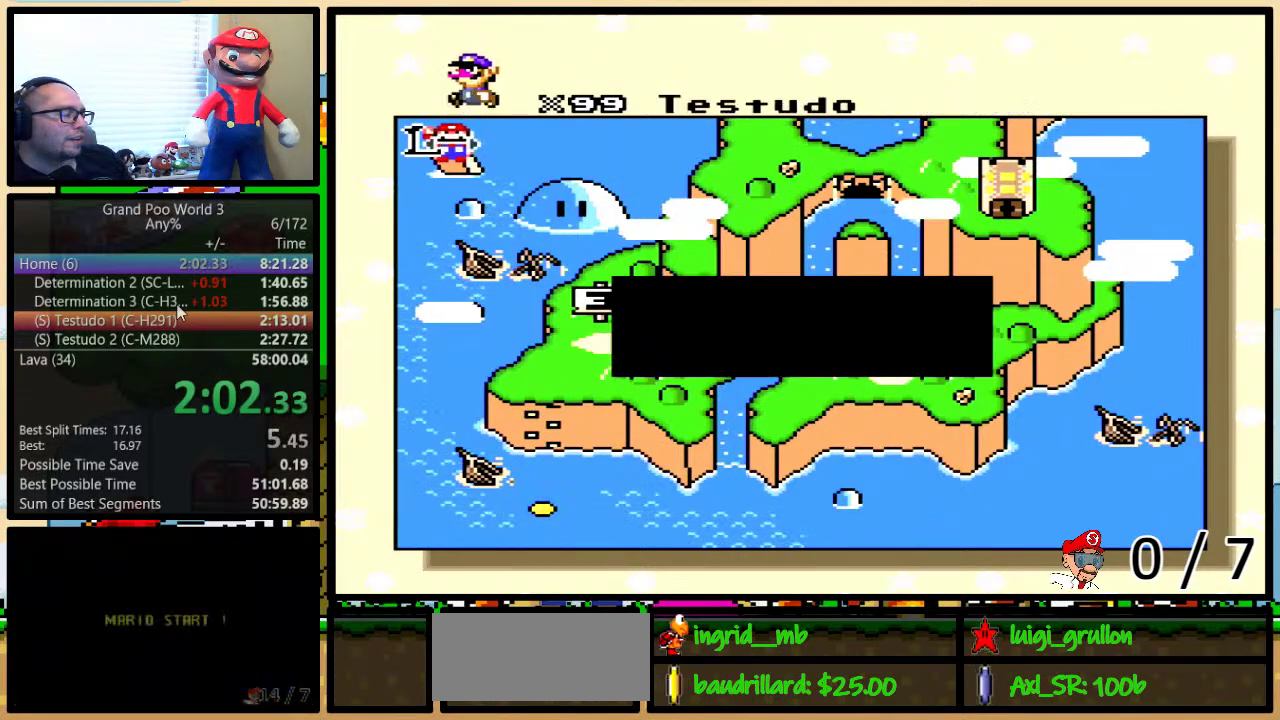
{"buttons": ["A"], "events": [[50, "B", "up"], [50, "X", "up"], [67, "A", "down"], [67, "Y", "up"], [100, "B", "down"], [133, "A", "up"], [133, "X", "down"], [167, "B", "up"], [233, "X", "up"], [250, "A", "down"], [317, "A", "up"], [317, "X", "down"], [417, "X", "up"], [467, "A", "down"]]}
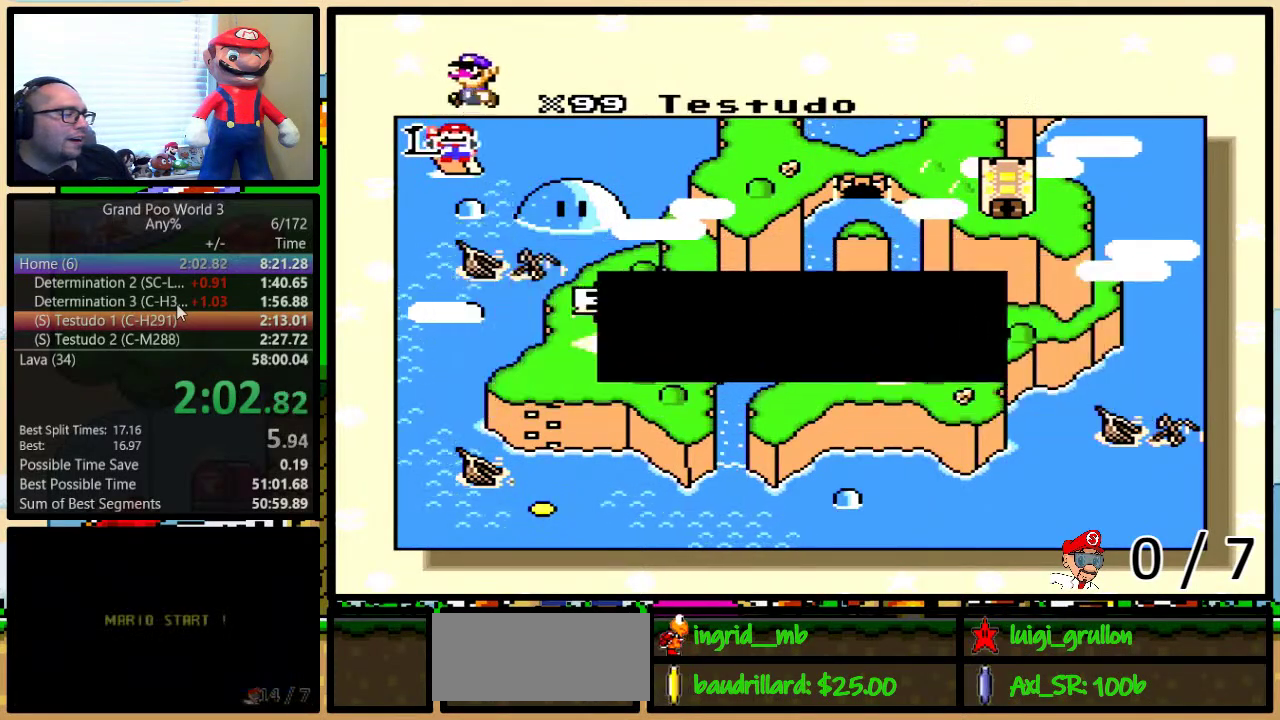
{"buttons": ["B", "X", "Y"], "events": [[33, "A", "up"], [33, "B", "down"], [33, "X", "down"], [133, "X", "up"], [133, "Y", "down"], [167, "B", "up"], [200, "X", "down"], [200, "Y", "up"], [250, "B", "down"], [317, "B", "up"], [317, "X", "up"], [350, "A", "down"], [417, "A", "up"], [417, "X", "down"], [467, "B", "down"], [467, "Y", "down"]]}
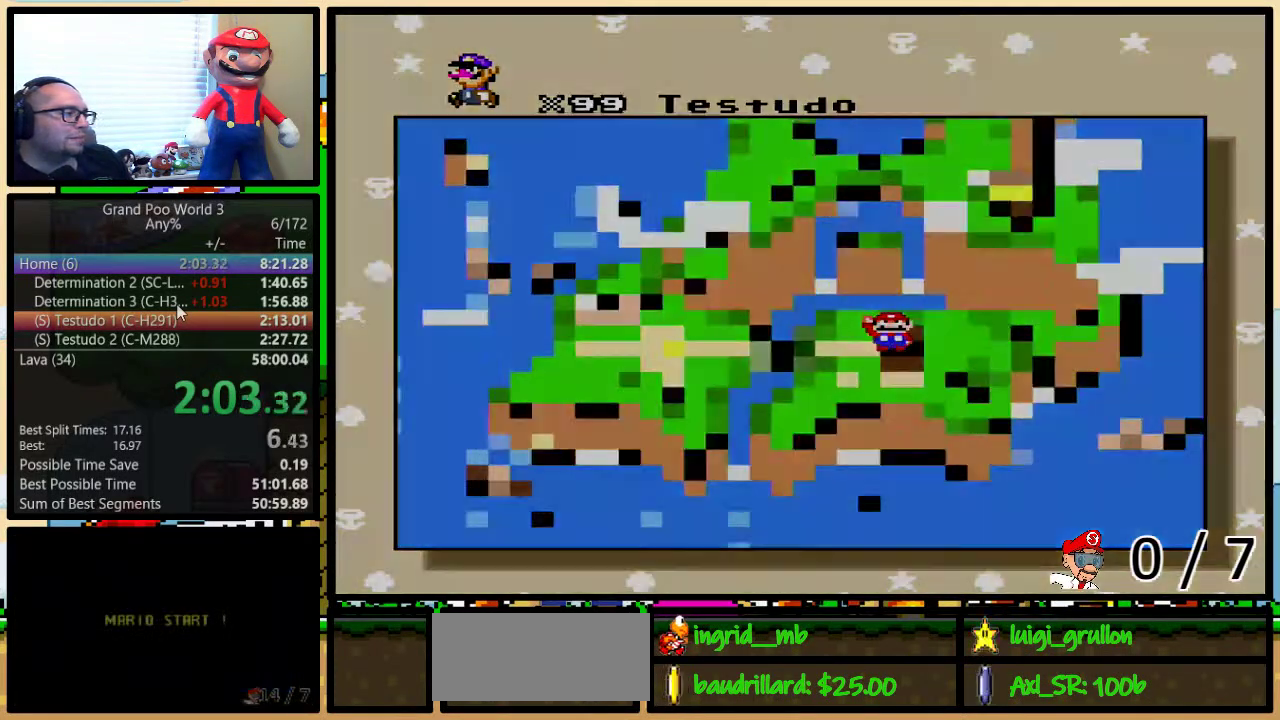
{"buttons": [], "events": [[33, "A", "down"], [33, "X", "up"], [100, "A", "up"], [100, "B", "up"], [100, "X", "down"], [167, "B", "down"], [167, "Y", "up"], [183, "X", "up"], [233, "B", "up"]]}
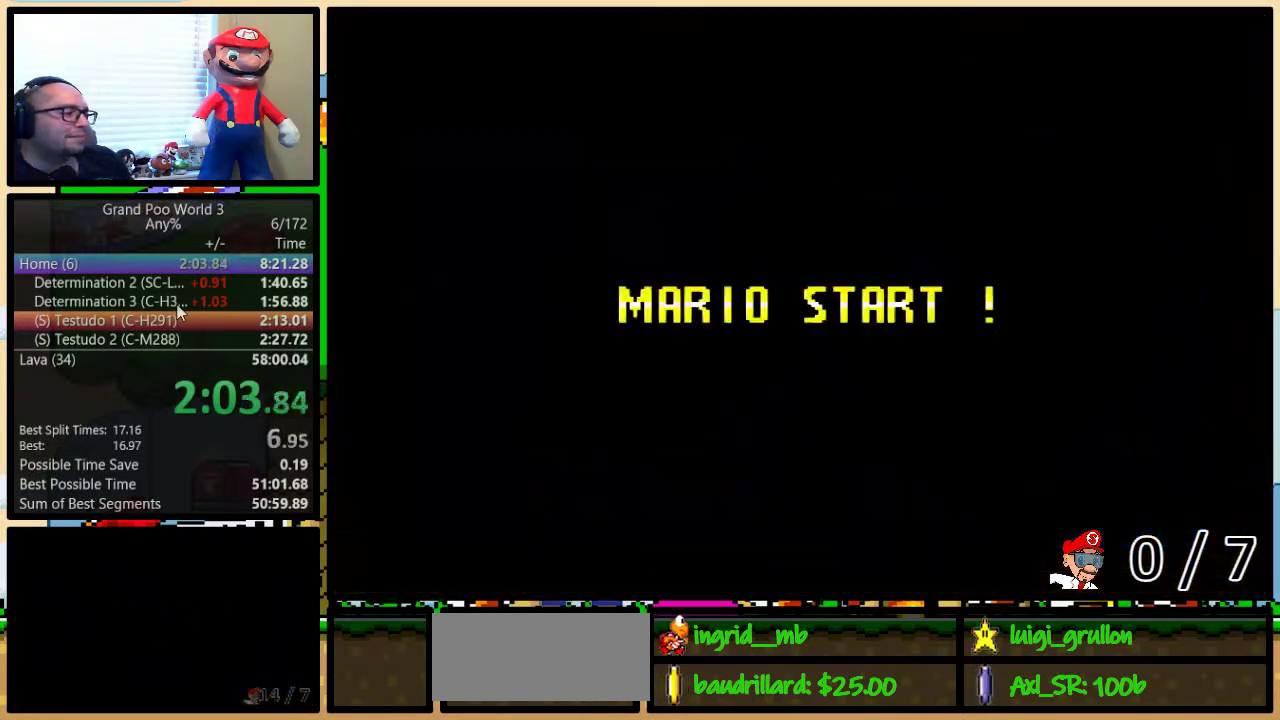
{"buttons": [], "events": []}
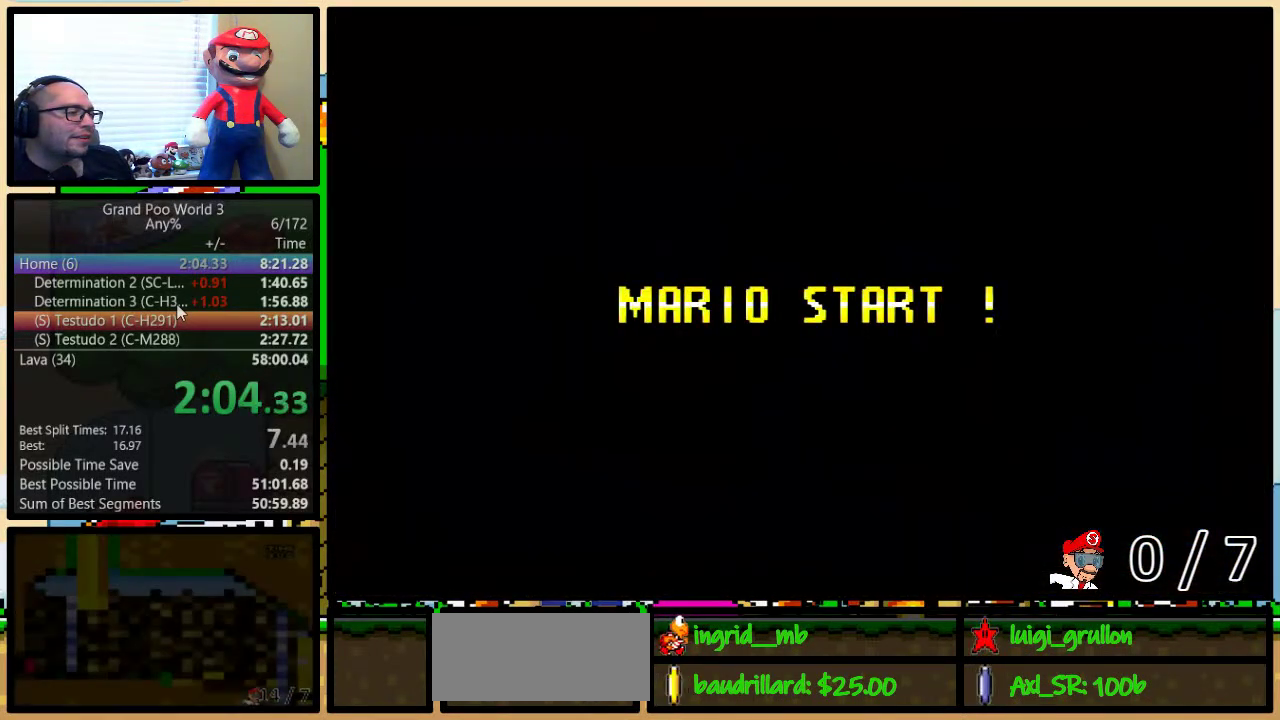
{"buttons": ["B", "Y"], "events": [[200, "Y", "down"], [317, "B", "down"]]}
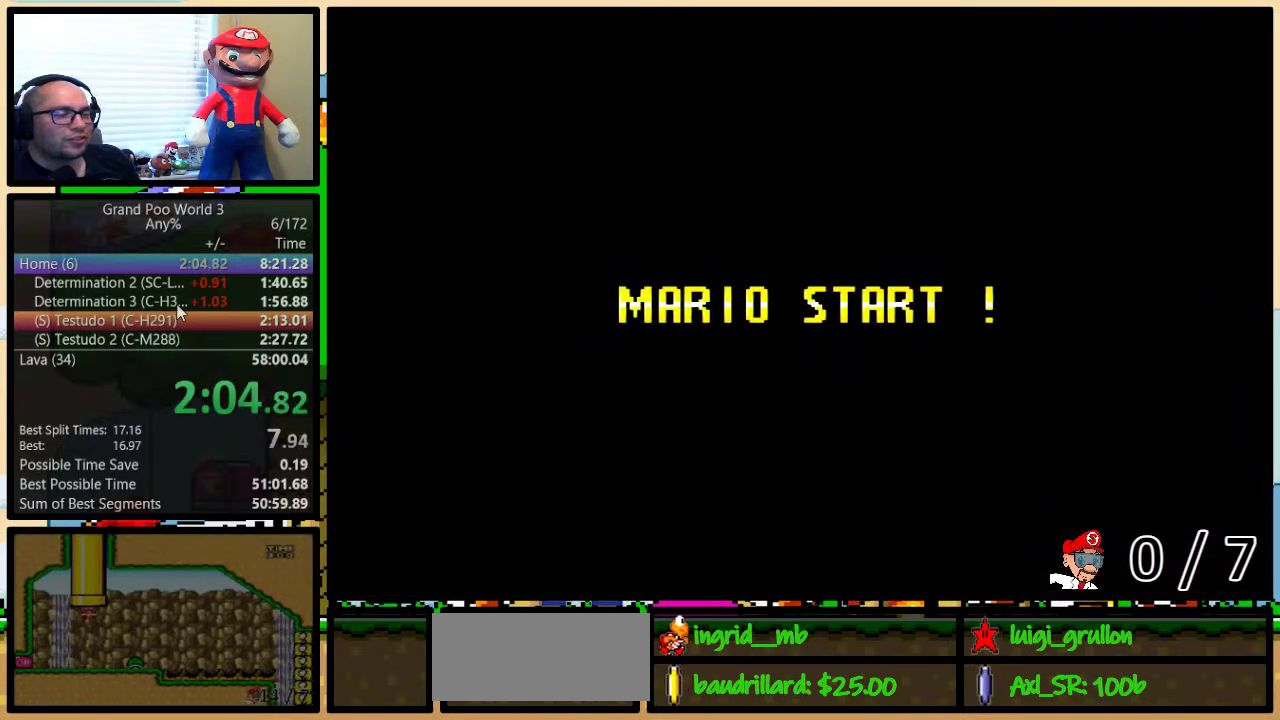
{"buttons": ["B", "Y"], "events": [[33, "Y", "up"], [150, "B", "up"], [367, "Y", "down"], [467, "B", "down"]]}
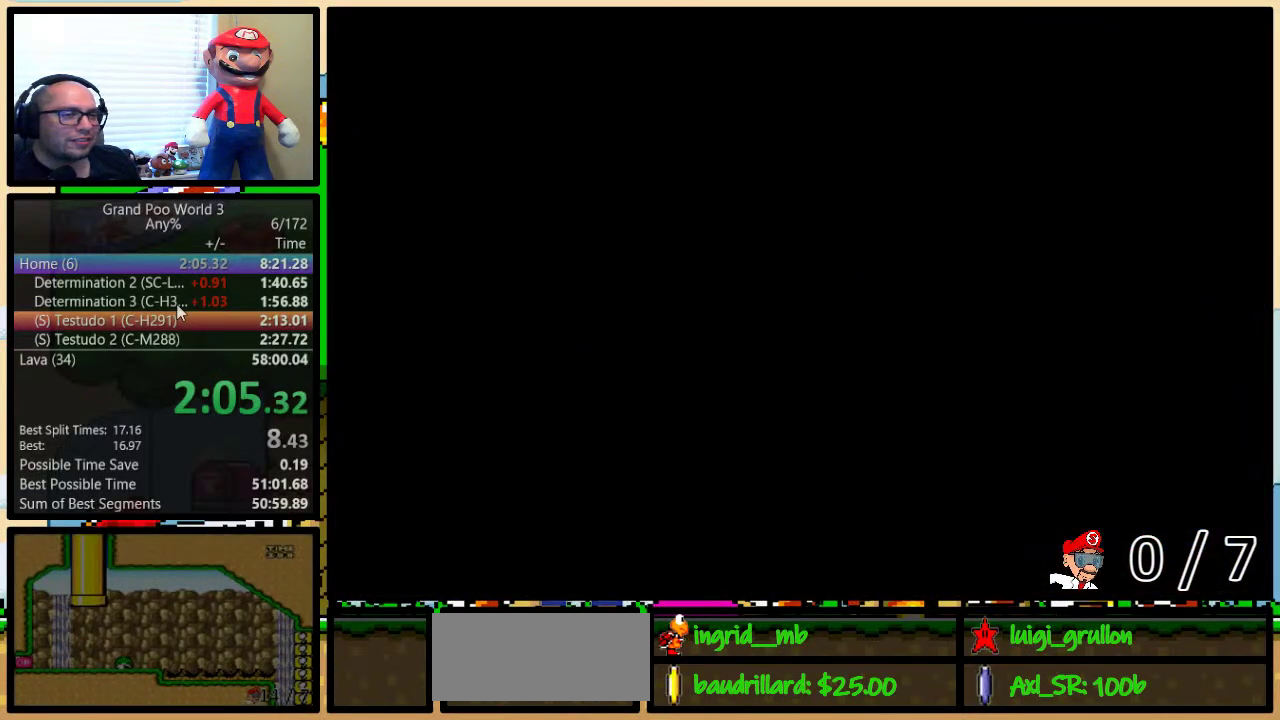
{"buttons": ["B", "Y", "DPAD_RIGHT"], "events": [[383, "DPAD_RIGHT", "down"]]}
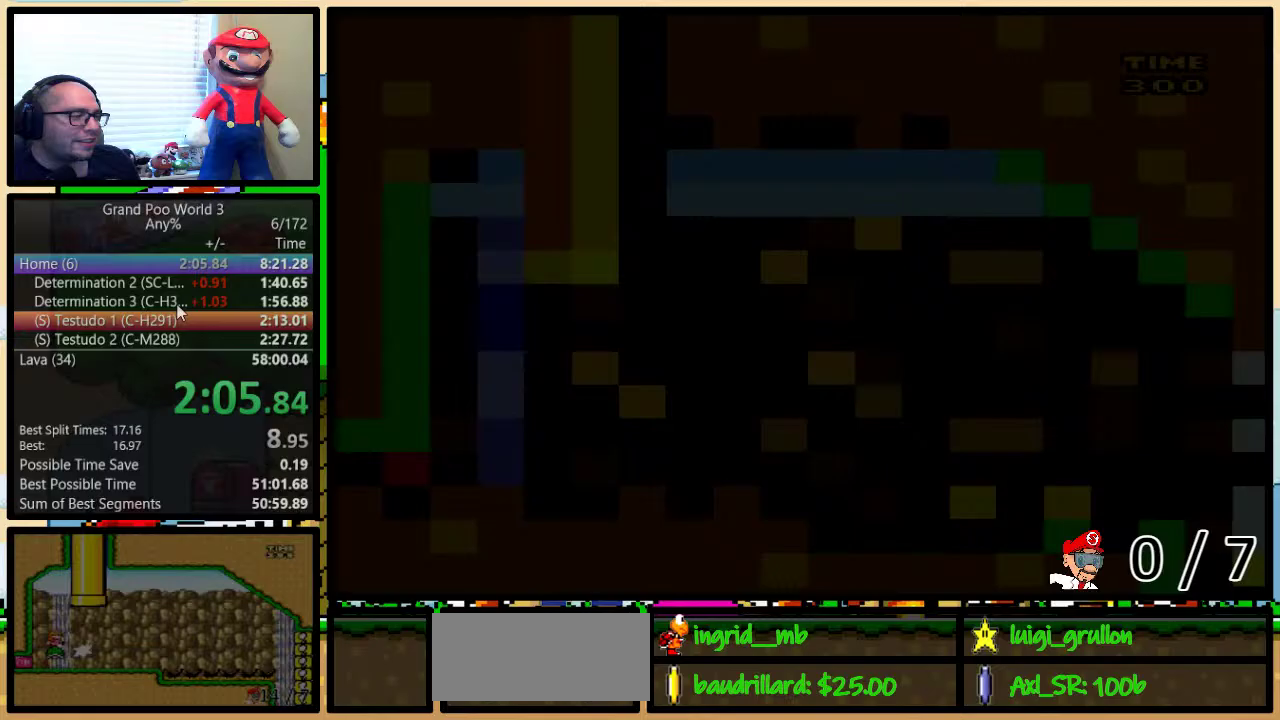
{"buttons": ["Y", "DPAD_RIGHT"], "events": [[183, "DPAD_UP", "down"], [350, "B", "up"], [417, "DPAD_UP", "up"]]}
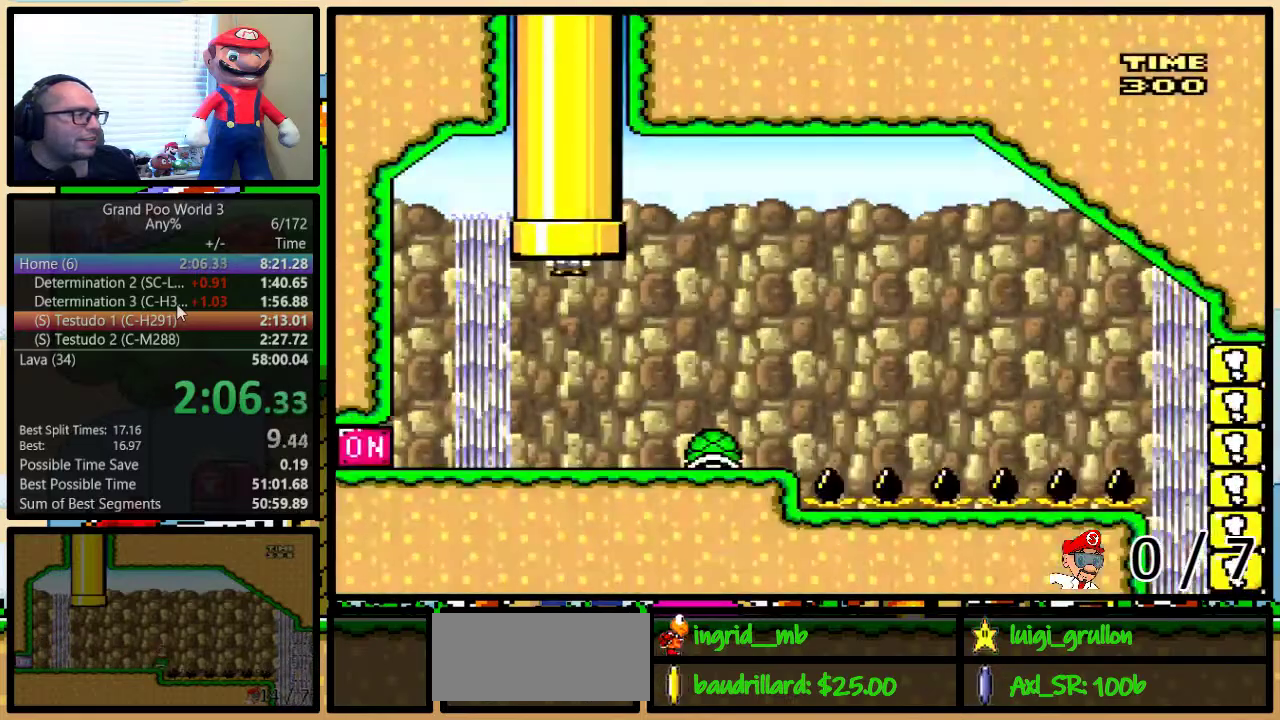
{"buttons": ["Y", "DPAD_RIGHT"], "events": []}
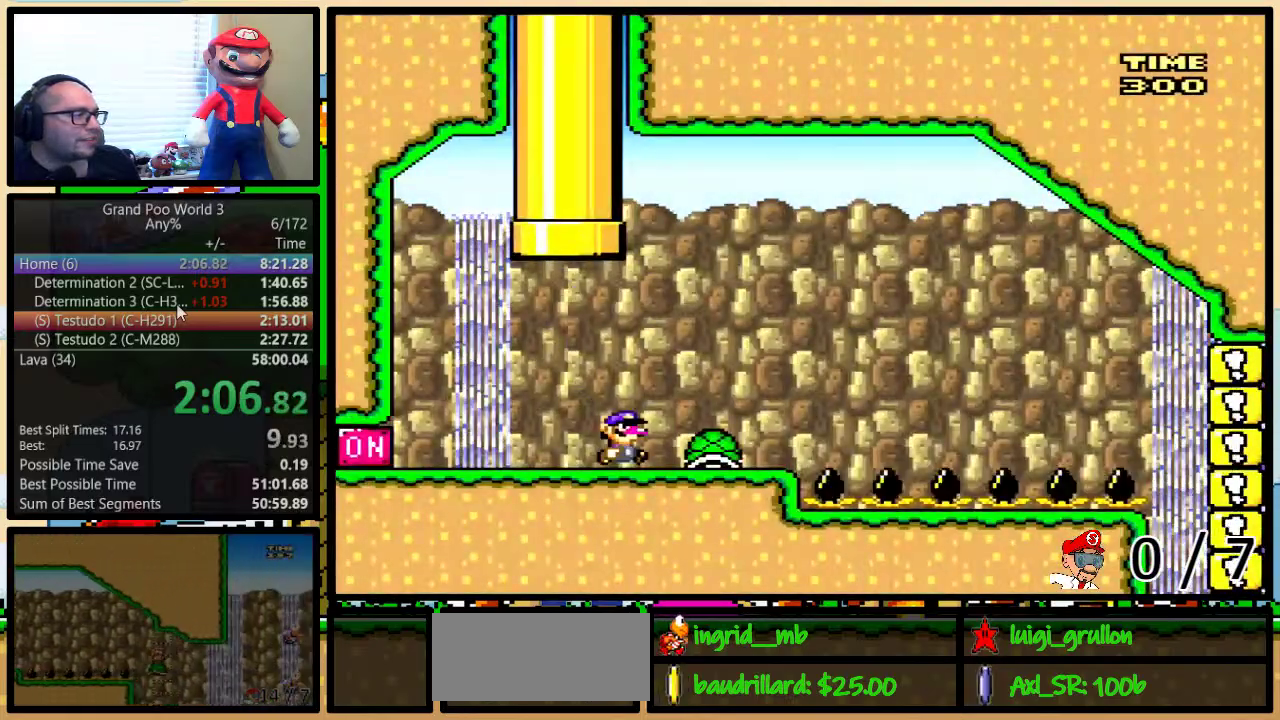
{"buttons": ["A", "Y", "DPAD_LEFT"], "events": [[83, "DPAD_LEFT", "down"], [83, "DPAD_RIGHT", "up"], [483, "A", "down"]]}
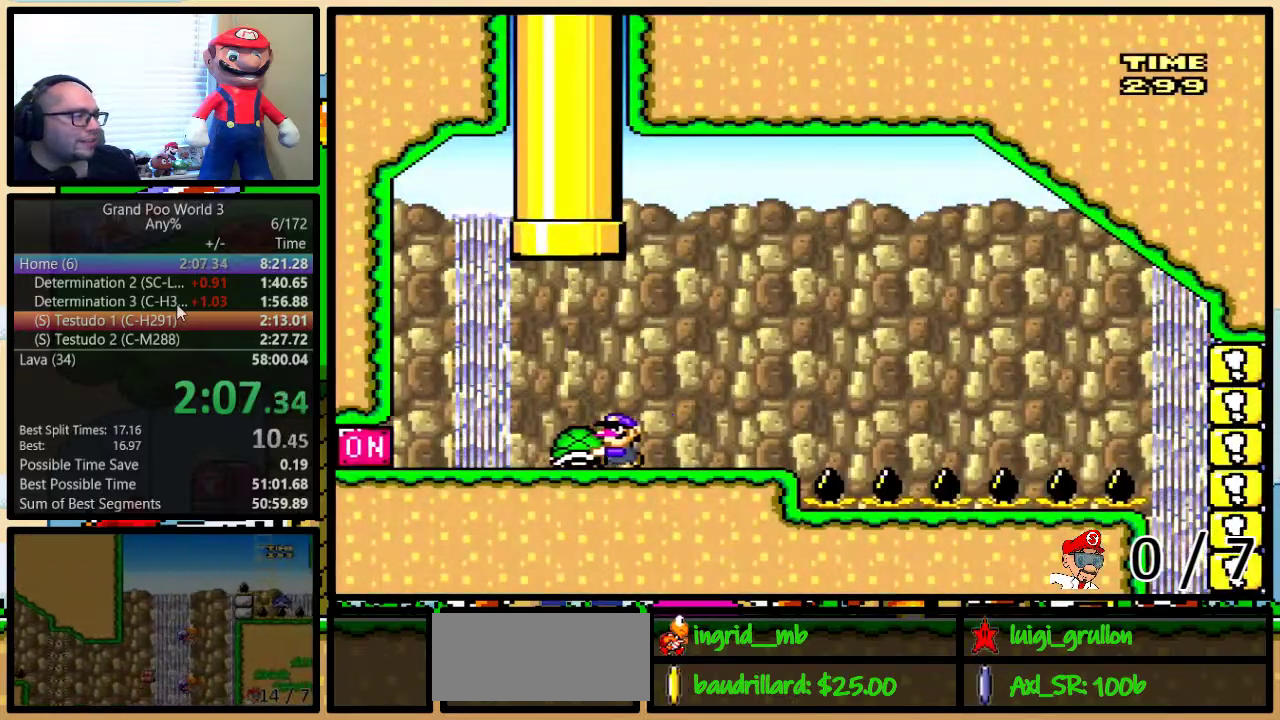
{"buttons": ["Y", "DPAD_RIGHT"], "events": [[50, "A", "up"], [50, "Y", "up"], [100, "DPAD_LEFT", "up"], [167, "DPAD_RIGHT", "down"], [167, "Y", "down"]]}
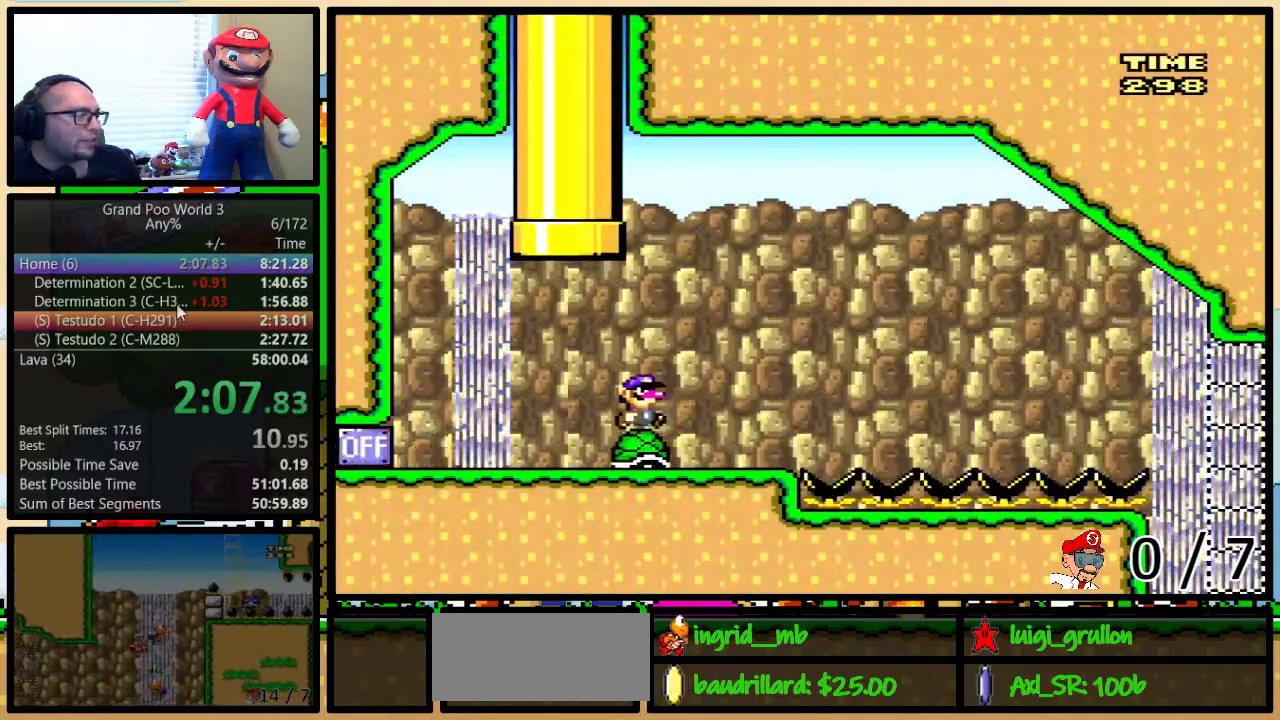
{"buttons": ["Y", "DPAD_RIGHT"], "events": []}
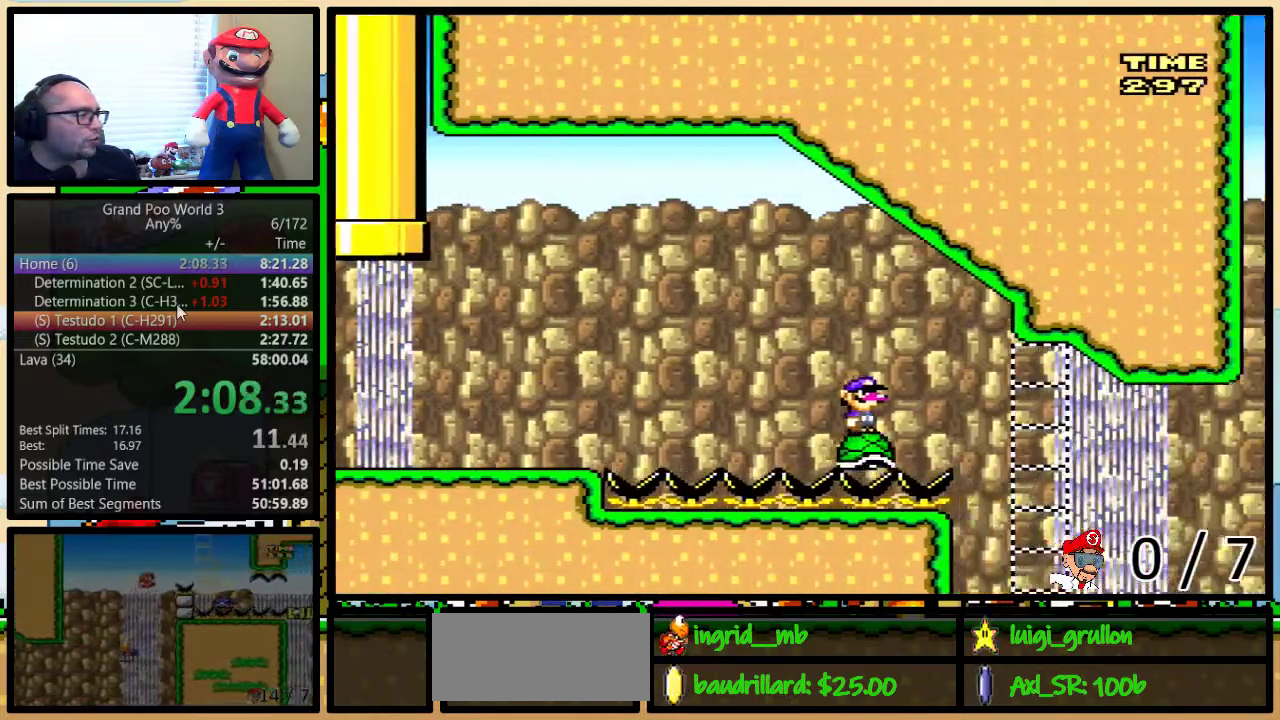
{"buttons": ["Y", "DPAD_UP", "DPAD_RIGHT"], "events": [[400, "DPAD_UP", "down"]]}